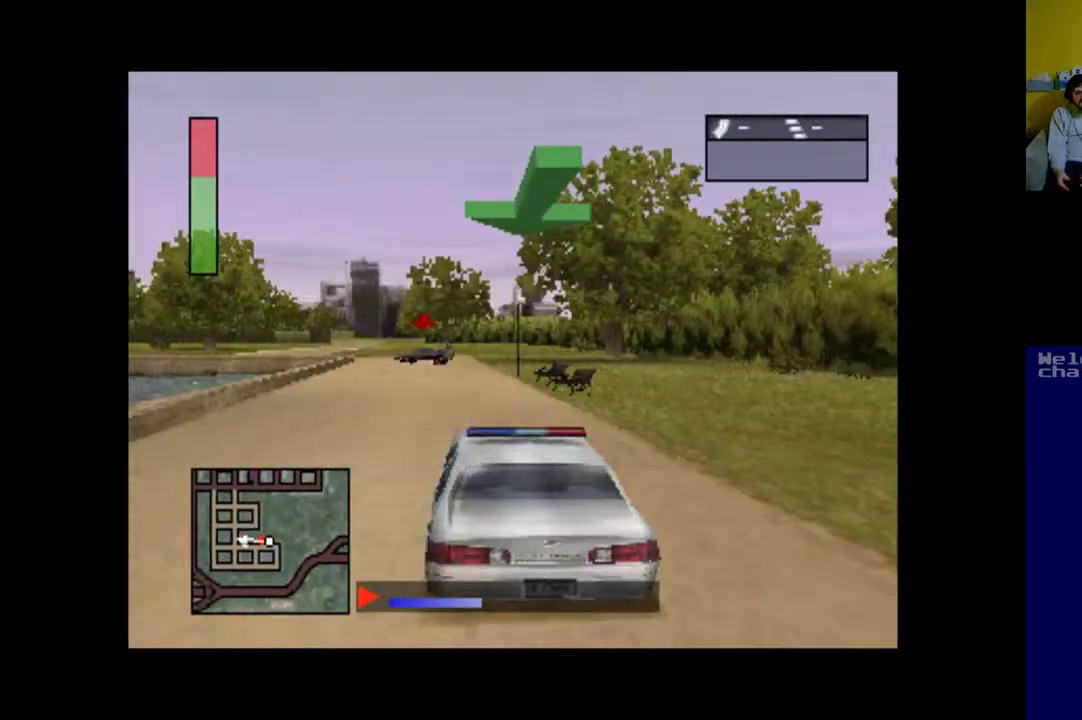
Gameplay with a controller (Xbox layout); each line is a JSON object with the inputs held at the frame after it. "events" lists button and stick changes between this image and that frame as [ms after this image, input, new state], when the widget could be followed in between. Not read: left_stick right_stick.
{"buttons": ["A"], "events": [[83, "DPAD_RIGHT", "down"], [217, "DPAD_RIGHT", "up"], [350, "DPAD_LEFT", "down"], [450, "DPAD_LEFT", "up"]]}
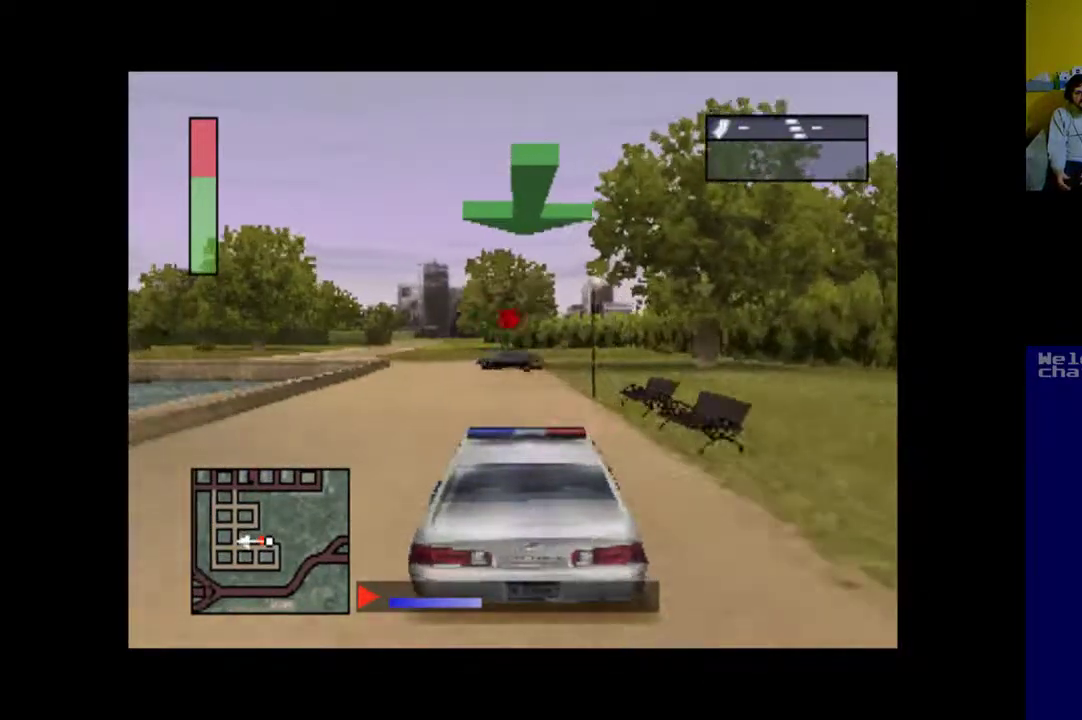
{"buttons": ["DPAD_RIGHT"], "events": [[183, "DPAD_RIGHT", "down"], [283, "DPAD_RIGHT", "up"], [417, "A", "up"], [417, "DPAD_RIGHT", "down"]]}
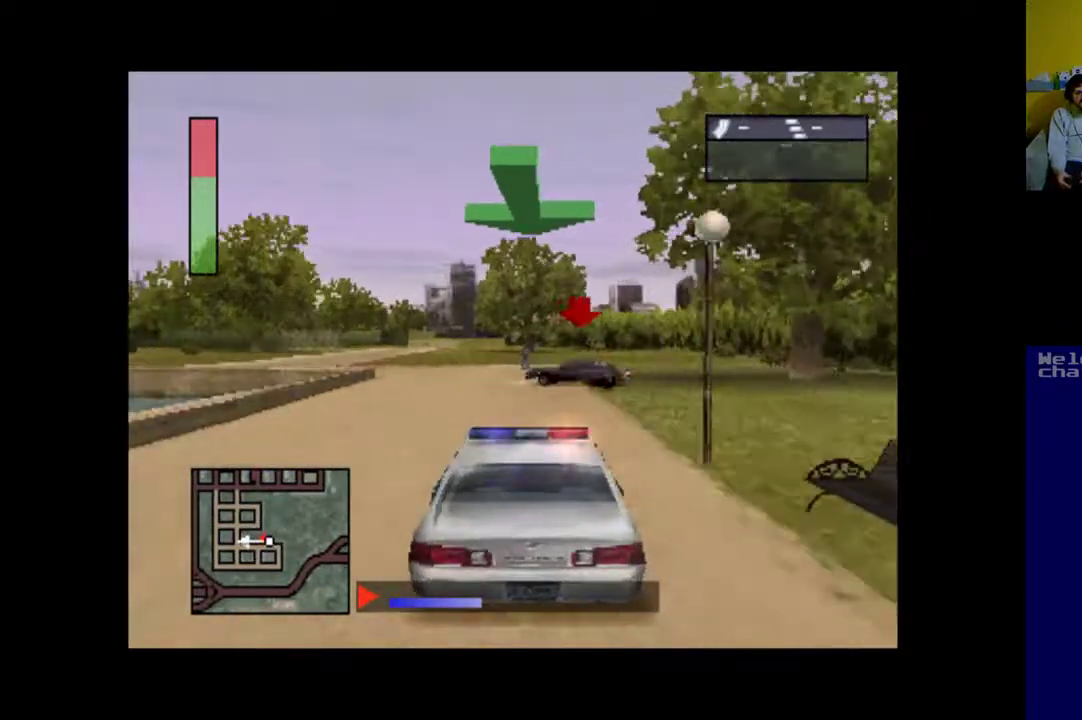
{"buttons": ["A", "DPAD_LEFT"], "events": [[150, "DPAD_RIGHT", "up"], [217, "A", "down"], [283, "DPAD_LEFT", "down"]]}
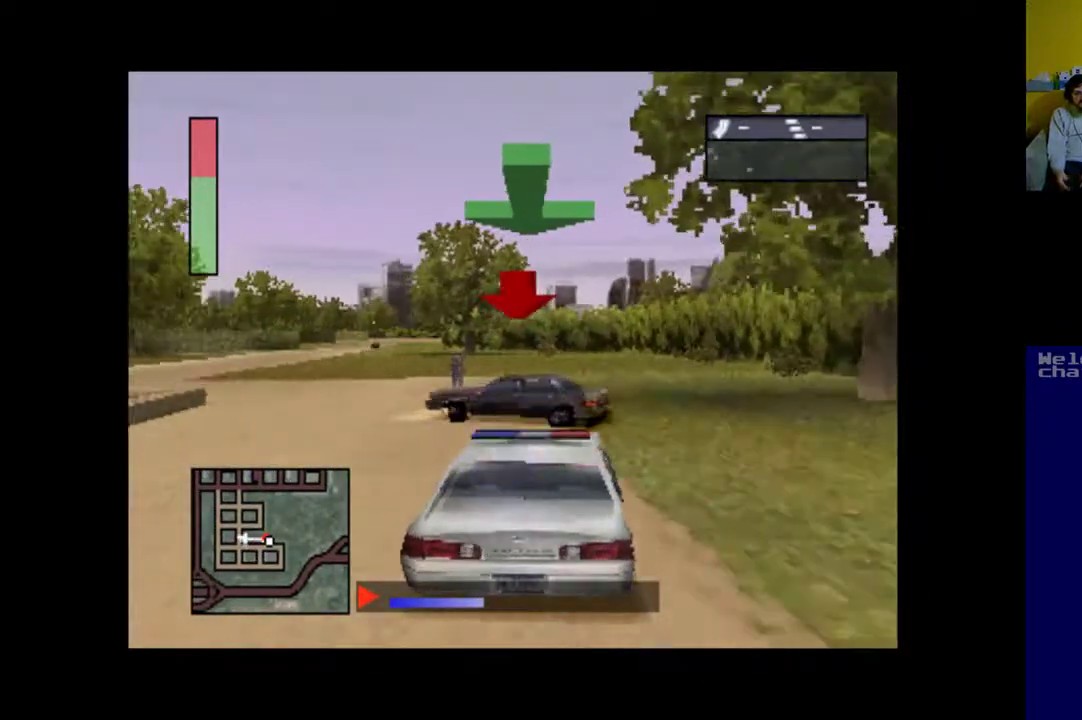
{"buttons": [], "events": [[250, "A", "up"], [350, "DPAD_LEFT", "up"]]}
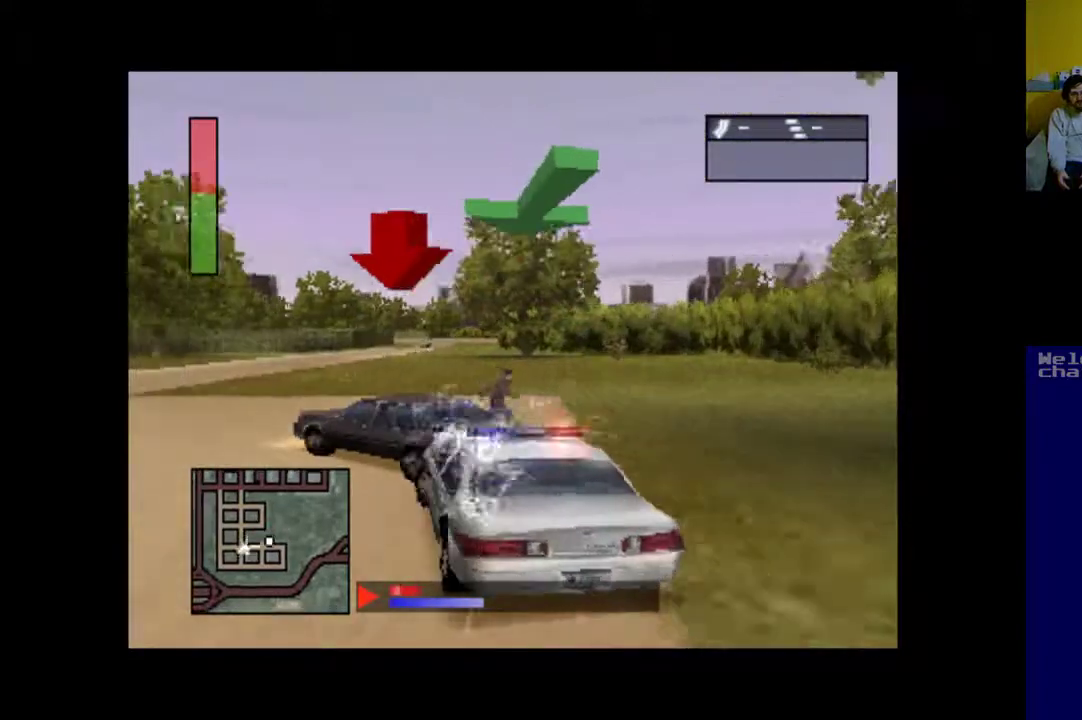
{"buttons": [], "events": [[117, "DPAD_LEFT", "down"], [233, "DPAD_LEFT", "up"]]}
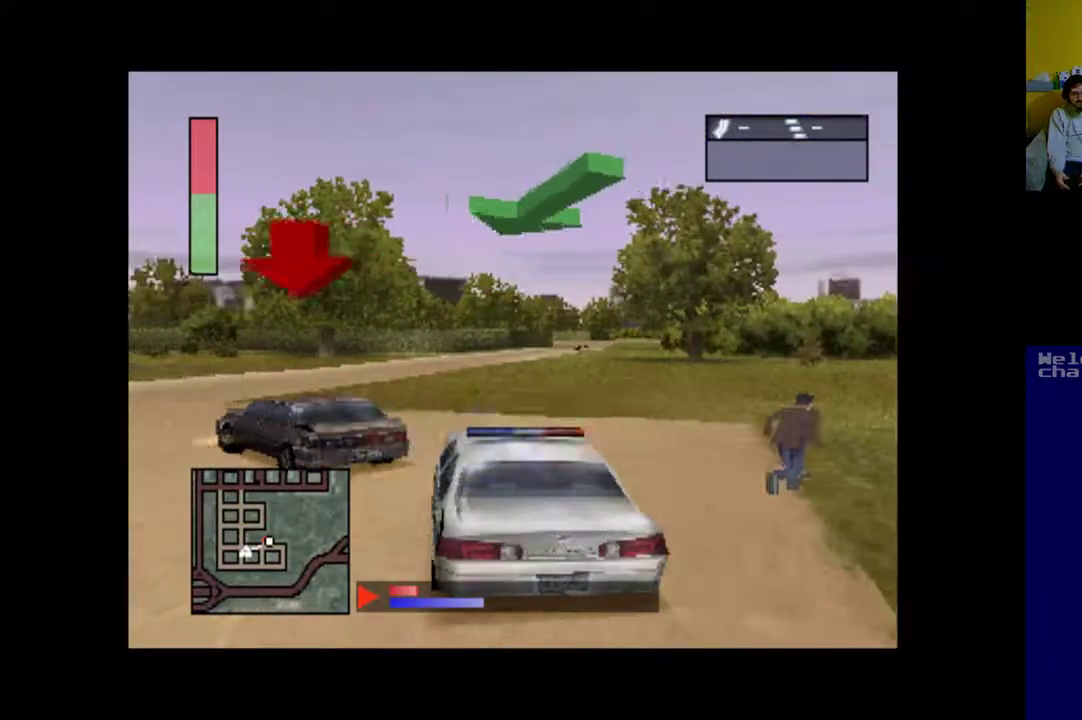
{"buttons": ["DPAD_LEFT"], "events": [[17, "DPAD_LEFT", "down"]]}
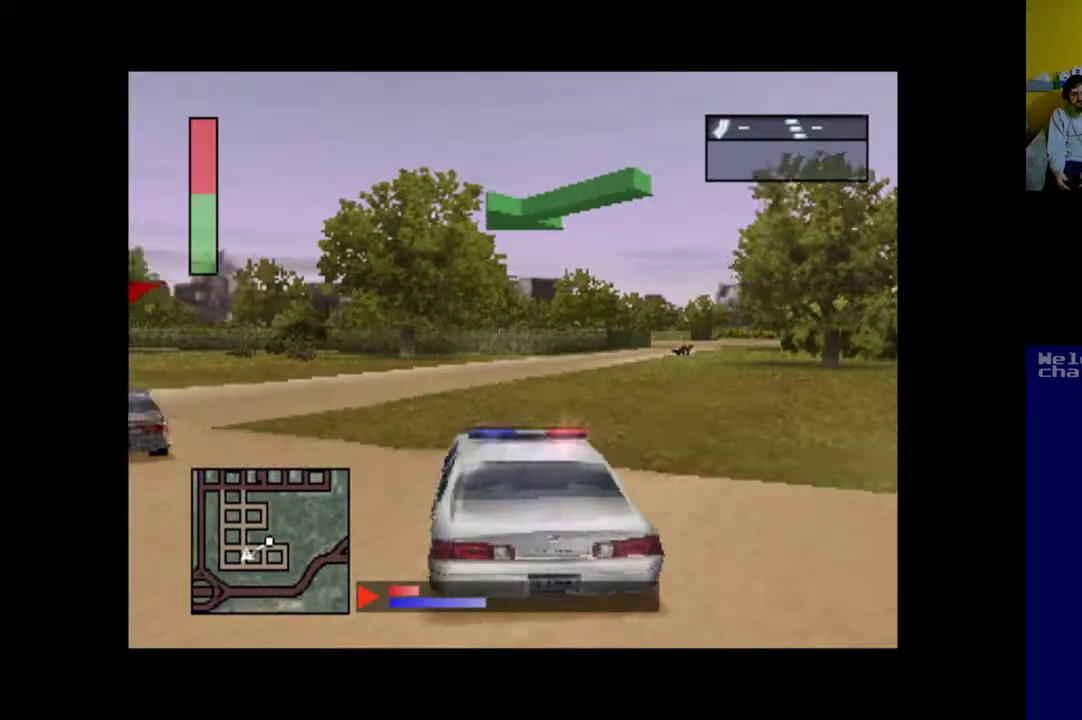
{"buttons": ["A", "DPAD_RIGHT"], "events": [[150, "DPAD_LEFT", "up"], [217, "A", "down"], [250, "DPAD_RIGHT", "down"]]}
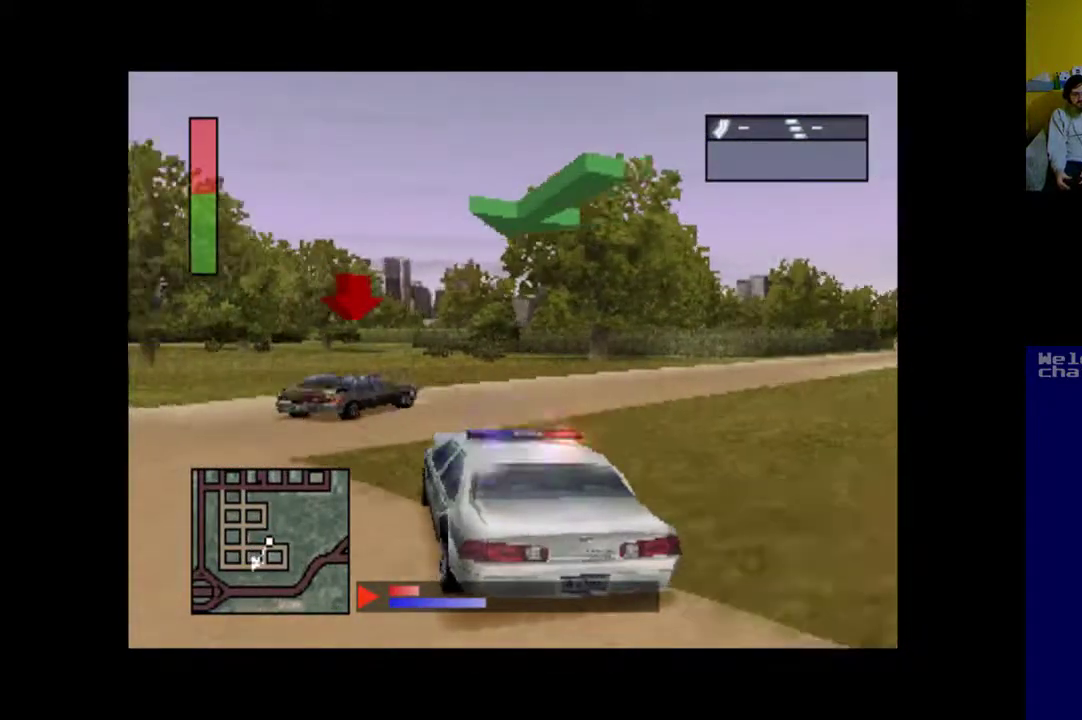
{"buttons": ["A"], "events": [[483, "DPAD_RIGHT", "up"]]}
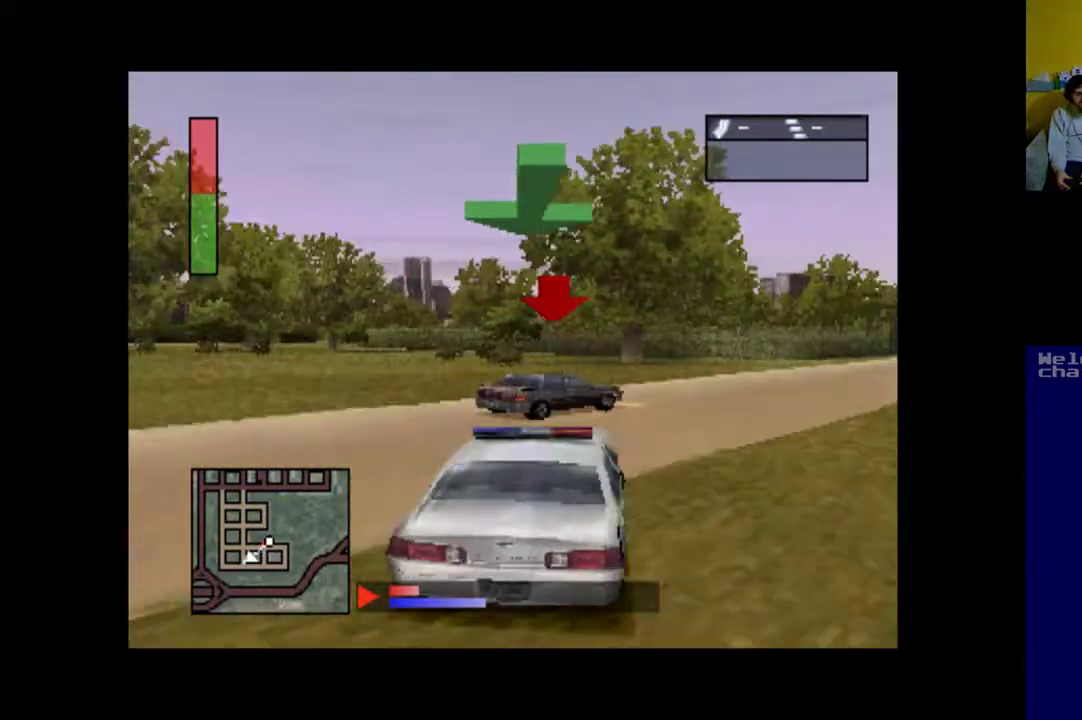
{"buttons": ["A"], "events": [[317, "DPAD_RIGHT", "down"], [417, "DPAD_RIGHT", "up"]]}
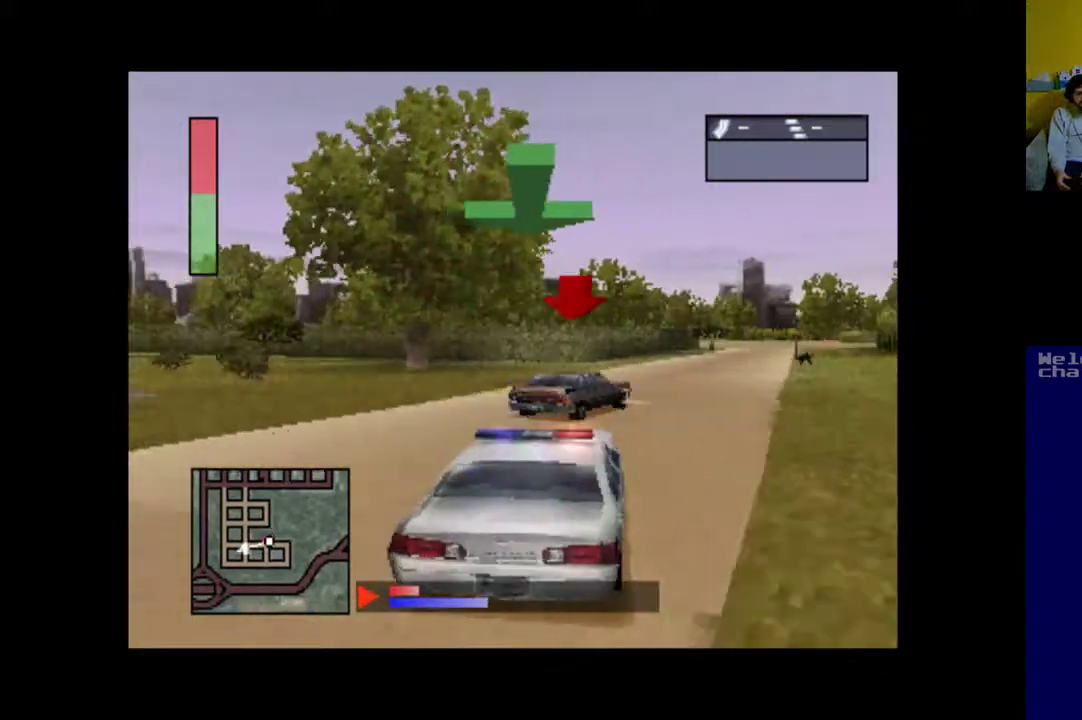
{"buttons": ["A", "DPAD_RIGHT"], "events": [[250, "DPAD_RIGHT", "down"]]}
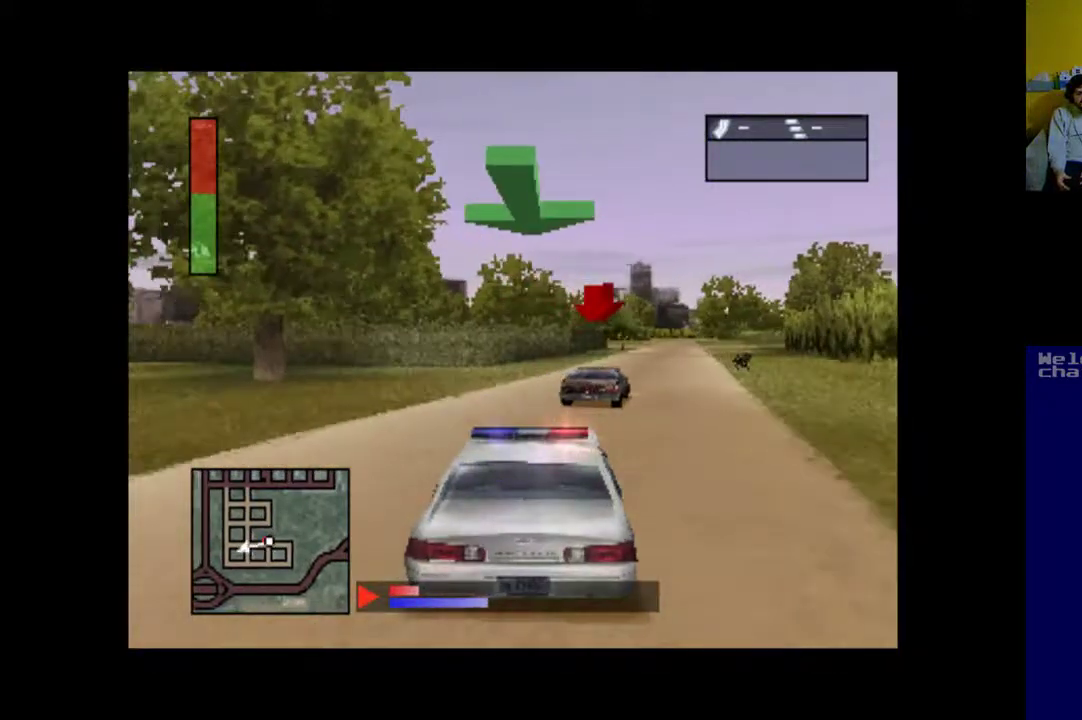
{"buttons": ["A", "DPAD_RIGHT"], "events": [[17, "DPAD_RIGHT", "up"], [417, "DPAD_RIGHT", "down"]]}
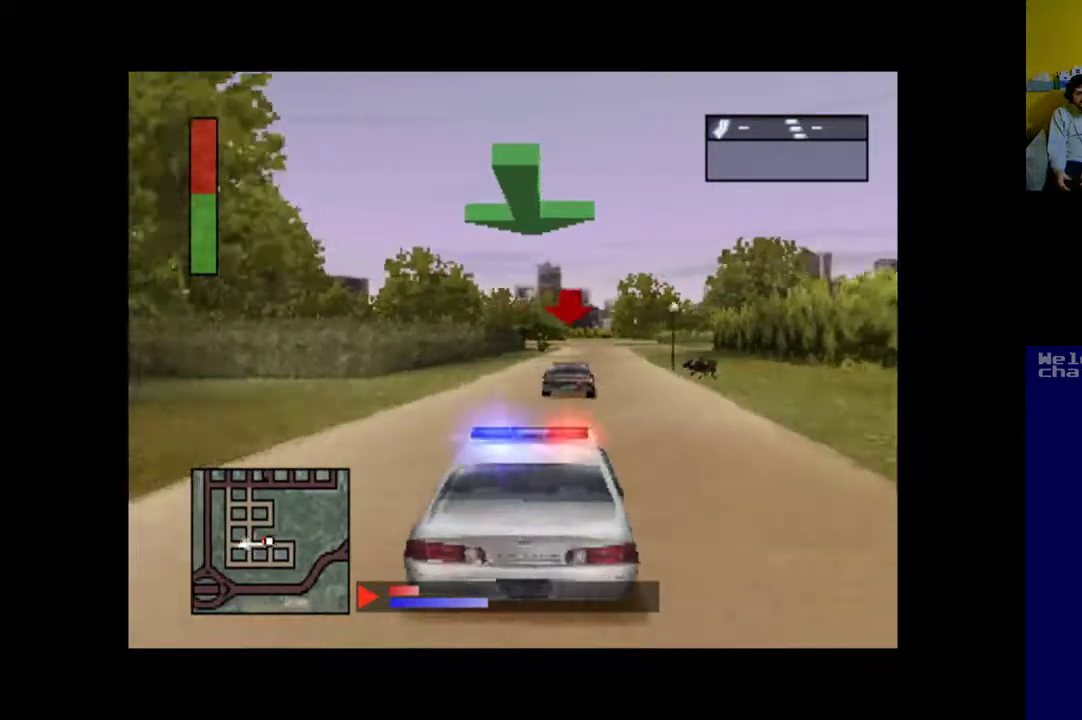
{"buttons": ["A"], "events": [[50, "DPAD_RIGHT", "up"]]}
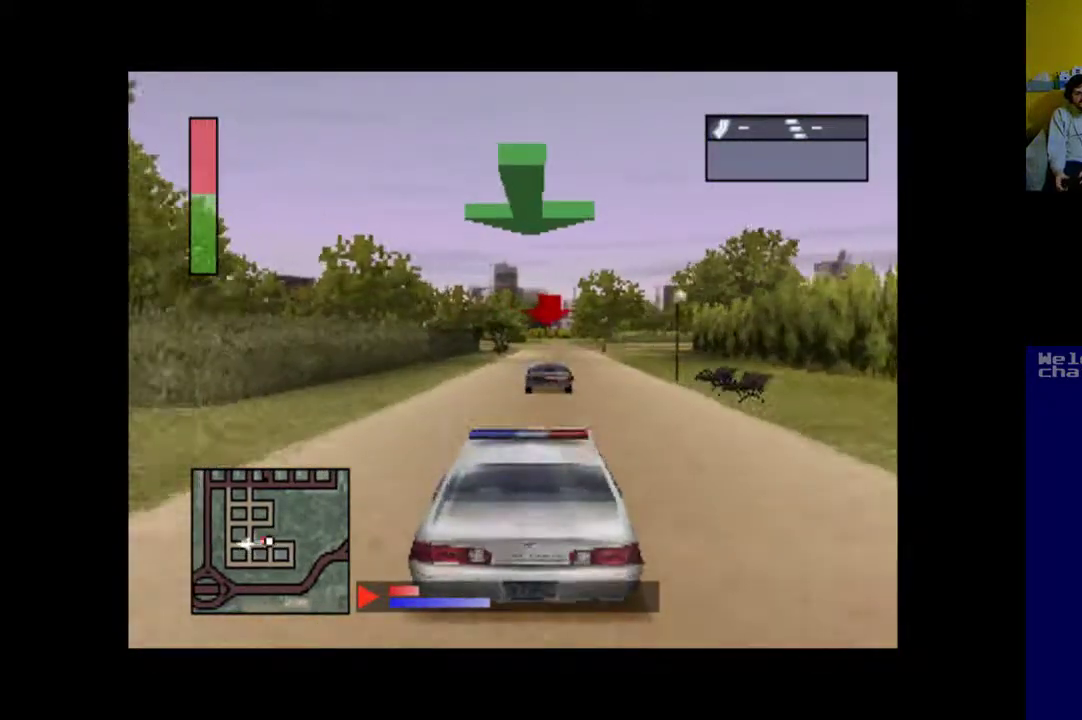
{"buttons": ["A"], "events": []}
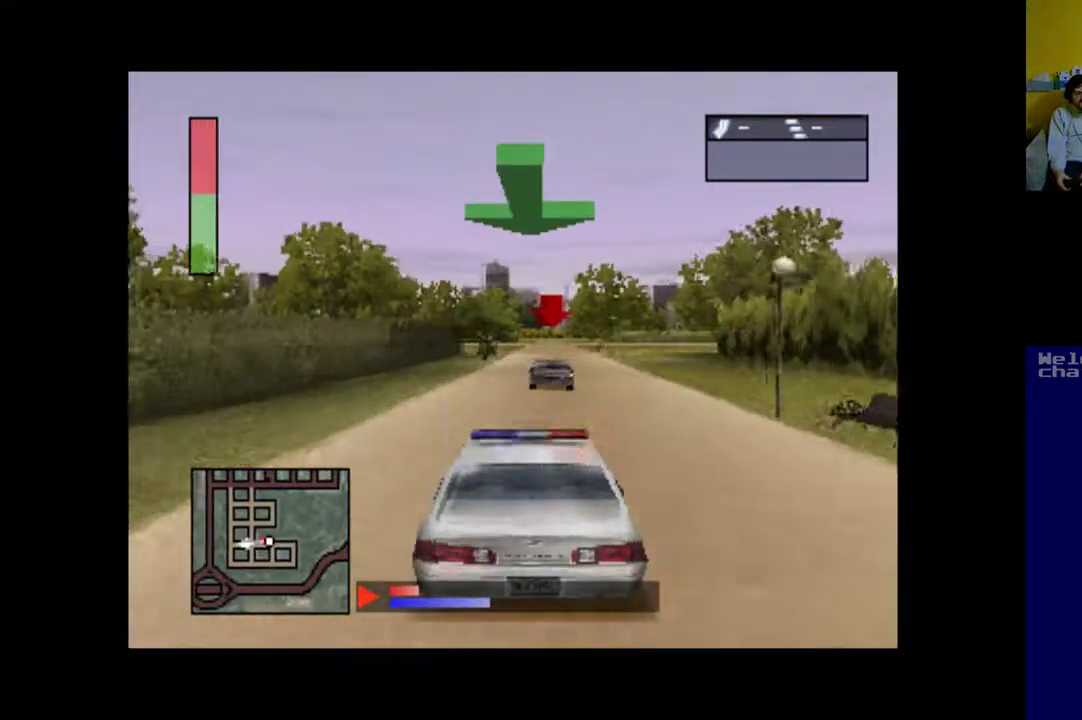
{"buttons": ["A"], "events": [[117, "DPAD_RIGHT", "down"], [267, "DPAD_RIGHT", "up"]]}
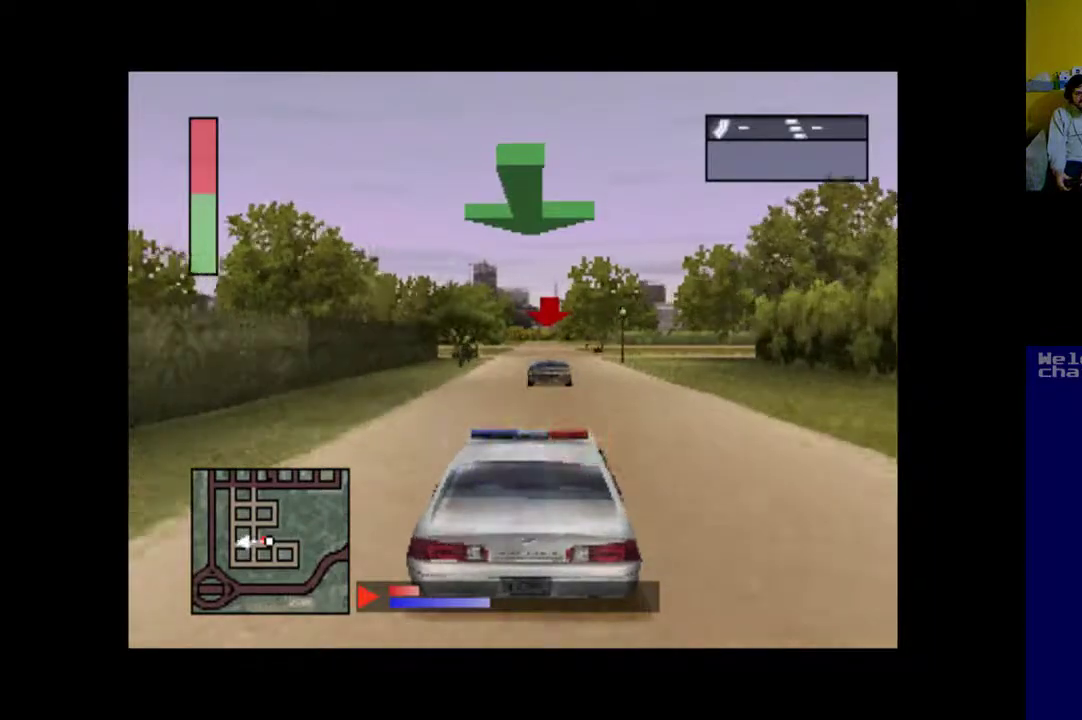
{"buttons": ["A"], "events": []}
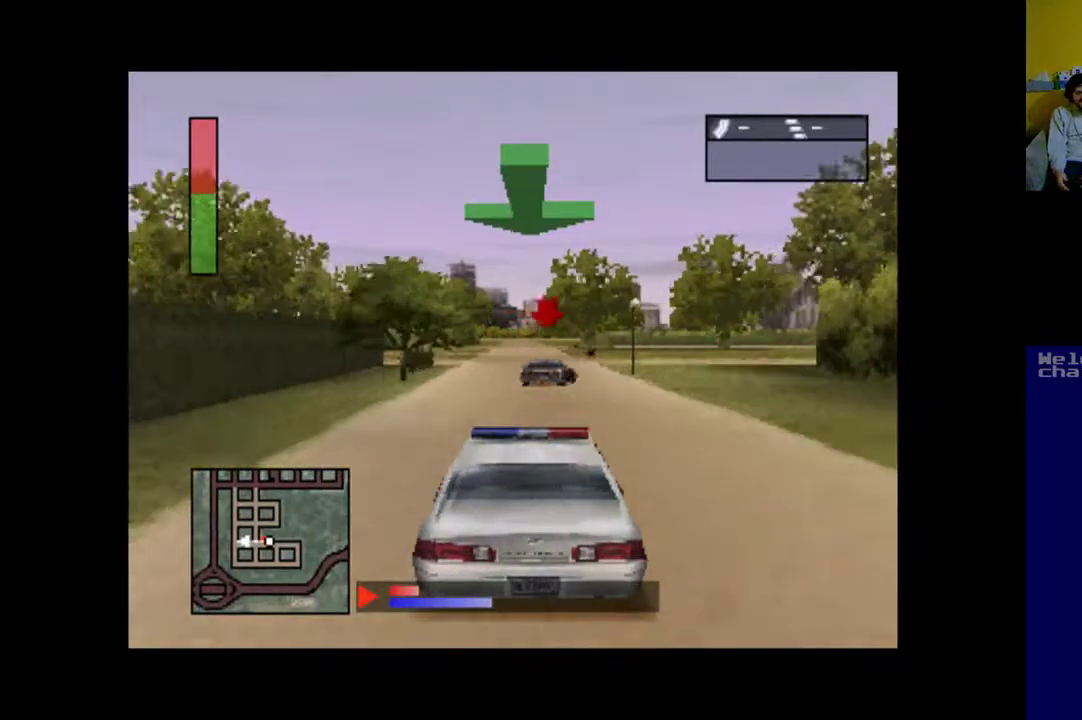
{"buttons": ["DPAD_RIGHT"], "events": [[17, "DPAD_LEFT", "down"], [50, "DPAD_LEFT", "up"], [317, "DPAD_RIGHT", "down"], [350, "A", "up"]]}
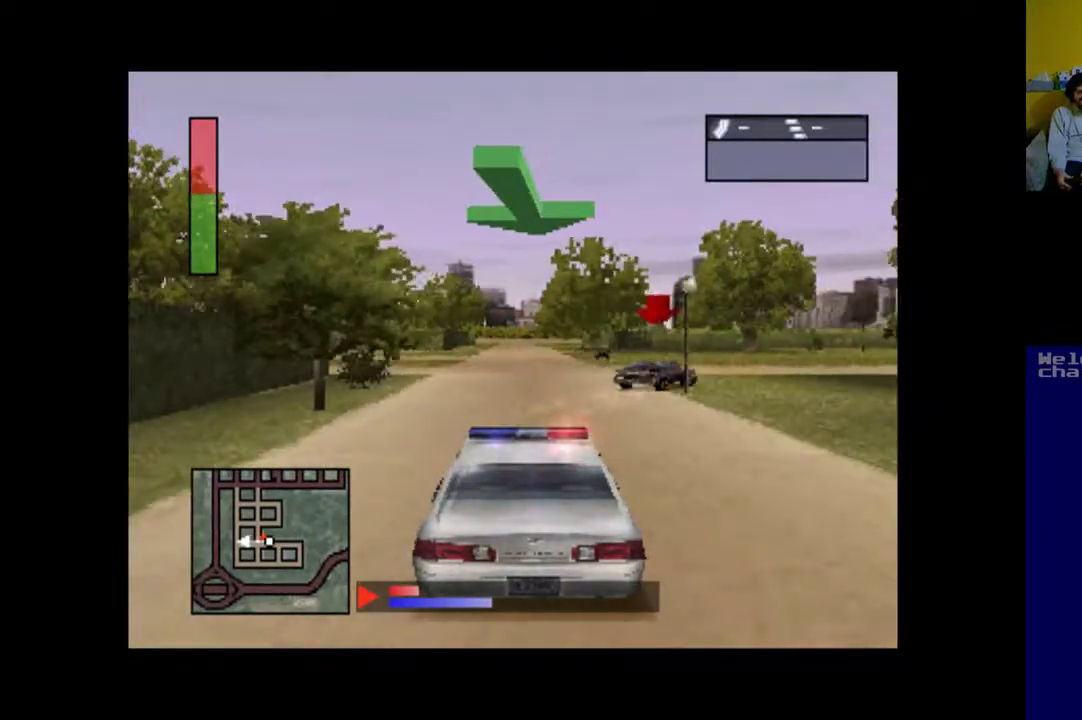
{"buttons": ["DPAD_RIGHT"], "events": []}
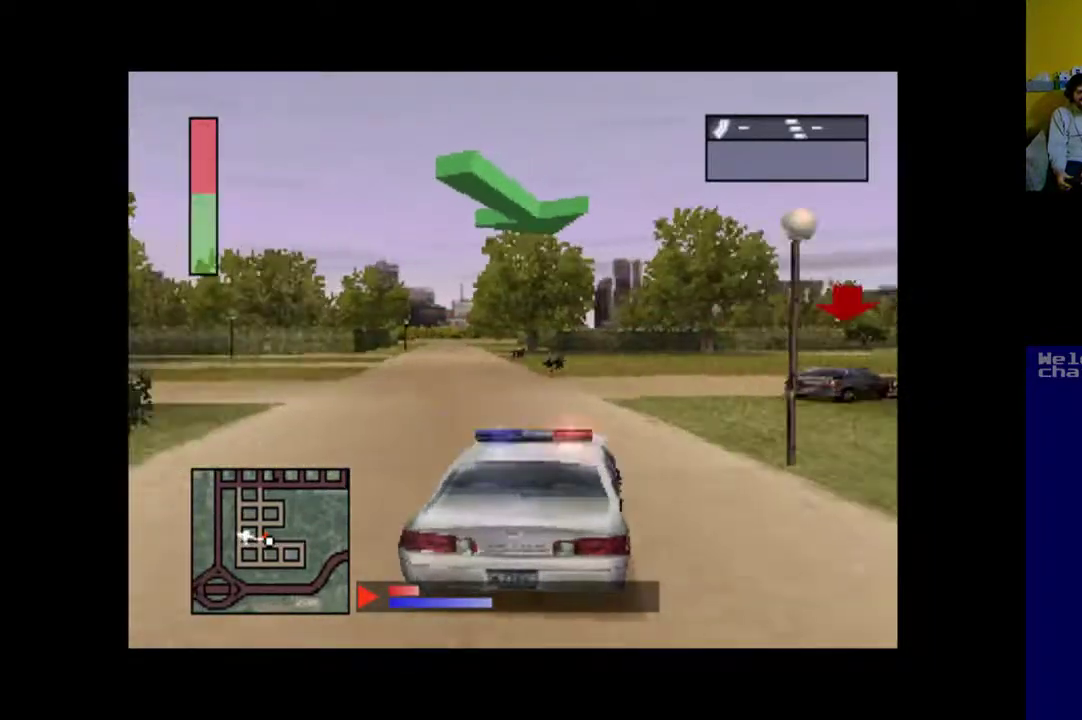
{"buttons": ["DPAD_RIGHT"], "events": []}
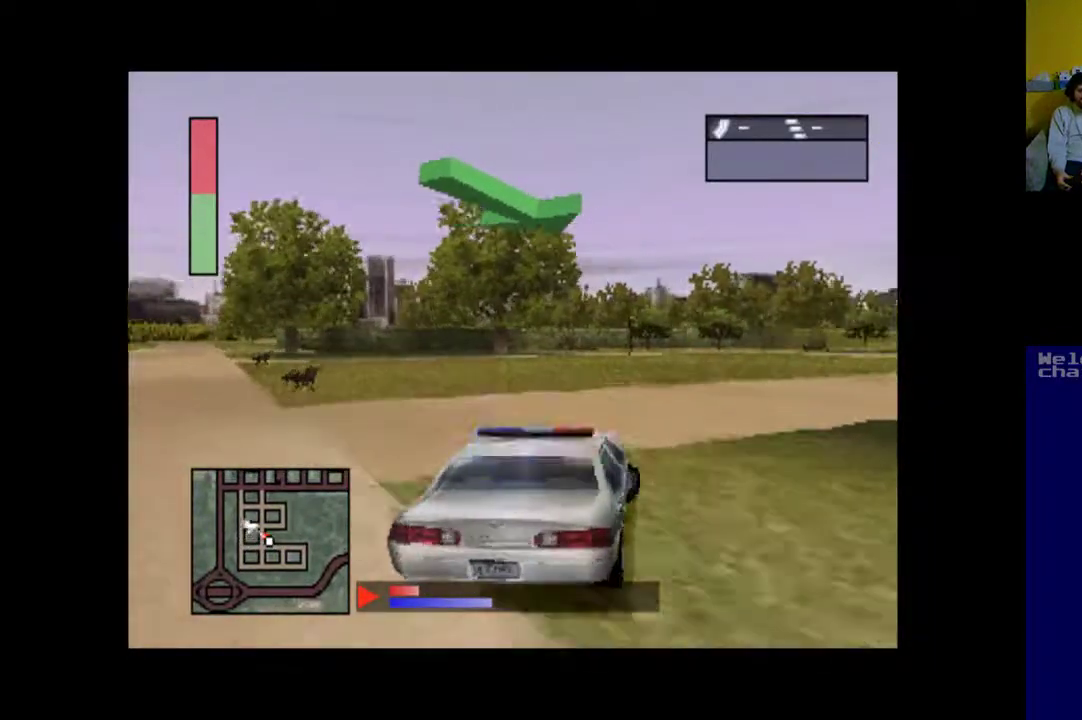
{"buttons": [], "events": [[450, "DPAD_RIGHT", "up"]]}
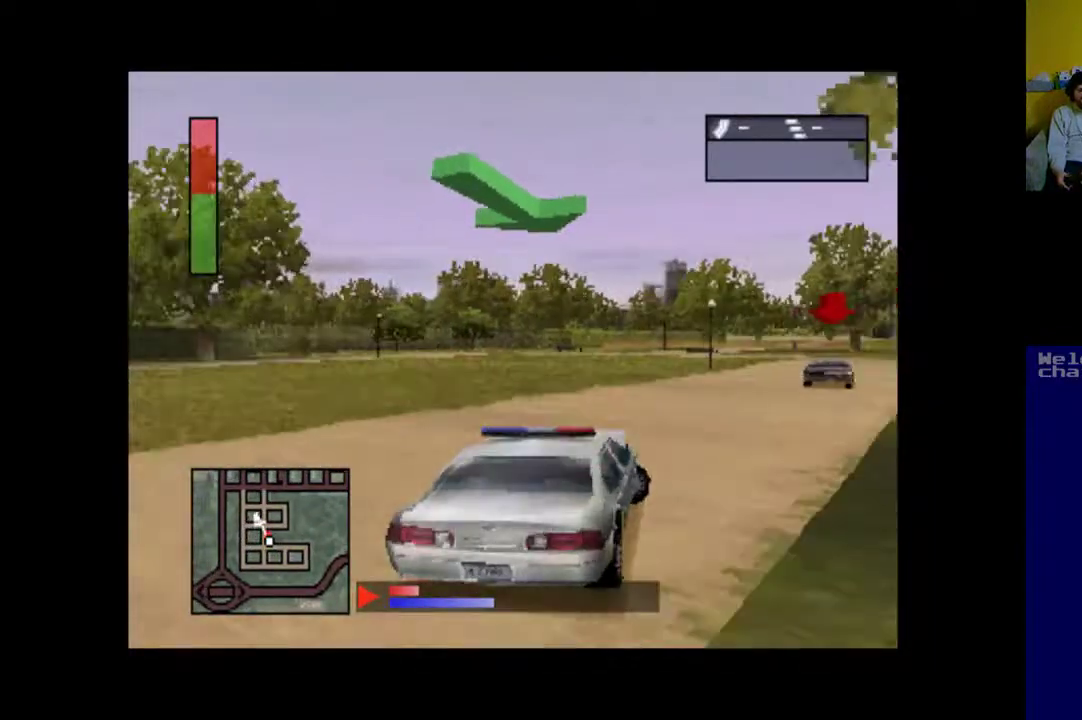
{"buttons": ["A"], "events": [[17, "A", "down"]]}
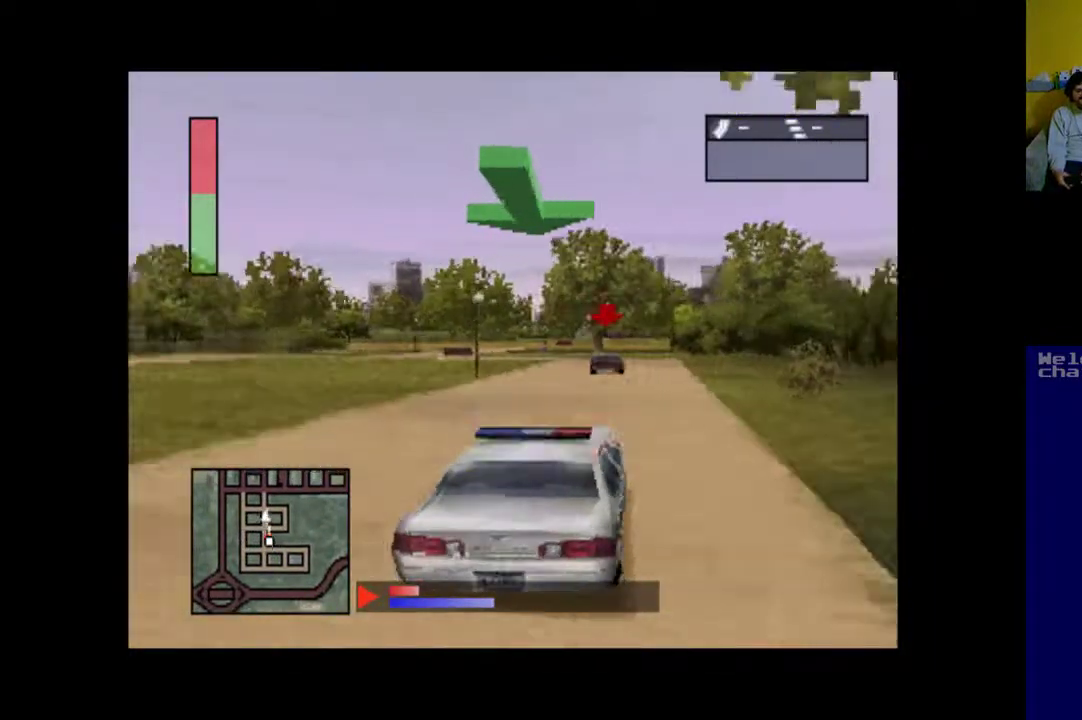
{"buttons": ["A"], "events": []}
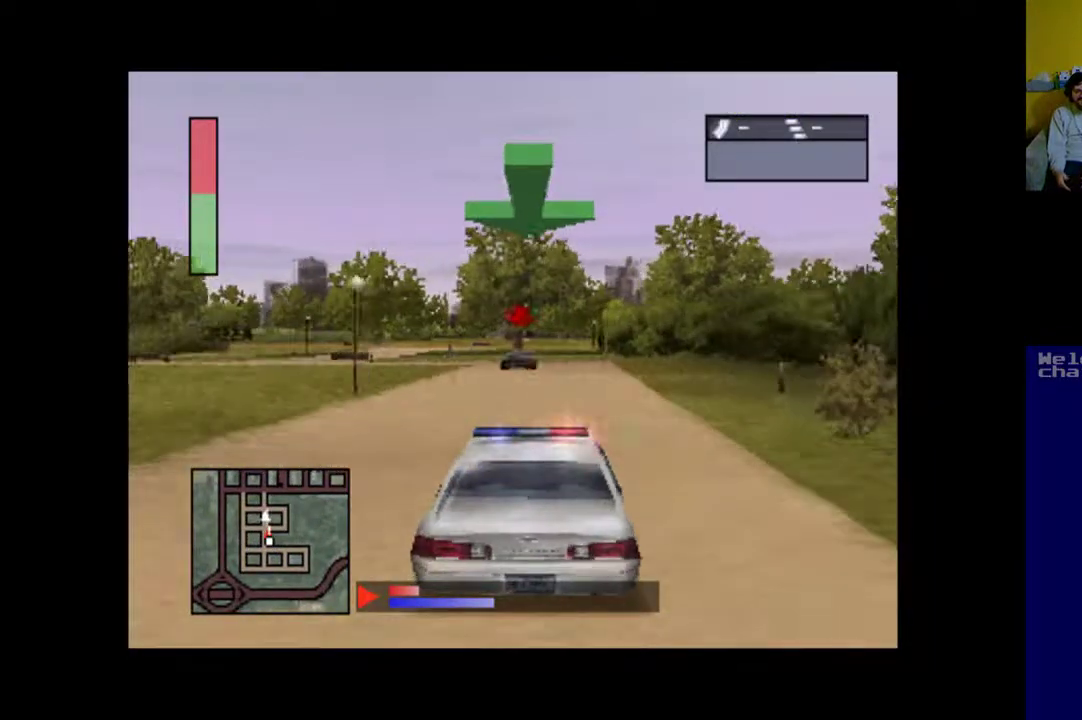
{"buttons": ["A"], "events": [[117, "DPAD_LEFT", "down"], [467, "DPAD_LEFT", "up"]]}
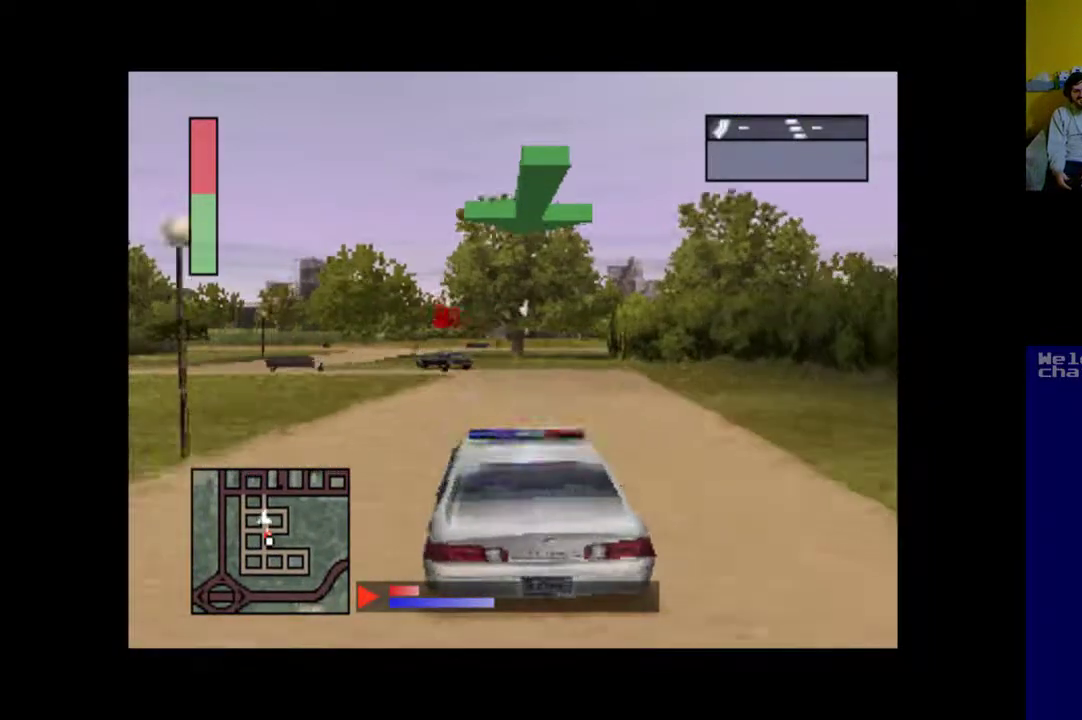
{"buttons": ["A"], "events": [[183, "DPAD_LEFT", "down"], [317, "DPAD_LEFT", "up"]]}
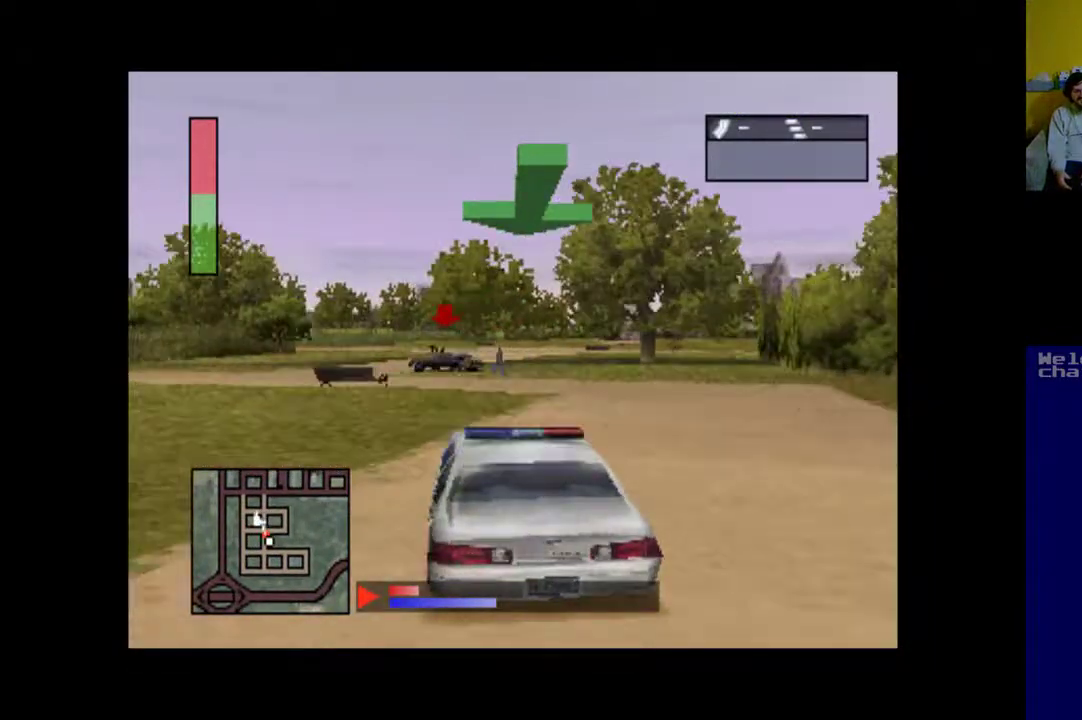
{"buttons": ["DPAD_LEFT"], "events": [[417, "DPAD_LEFT", "down"], [483, "A", "up"]]}
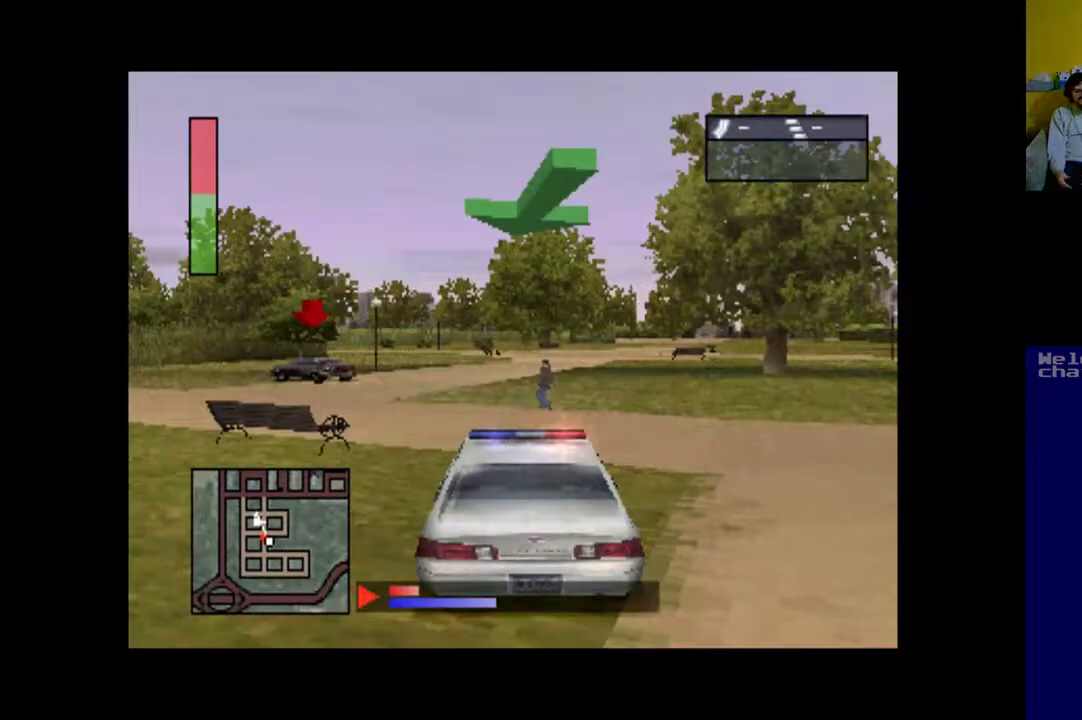
{"buttons": [], "events": [[217, "X", "down"], [417, "DPAD_LEFT", "up"], [483, "X", "up"]]}
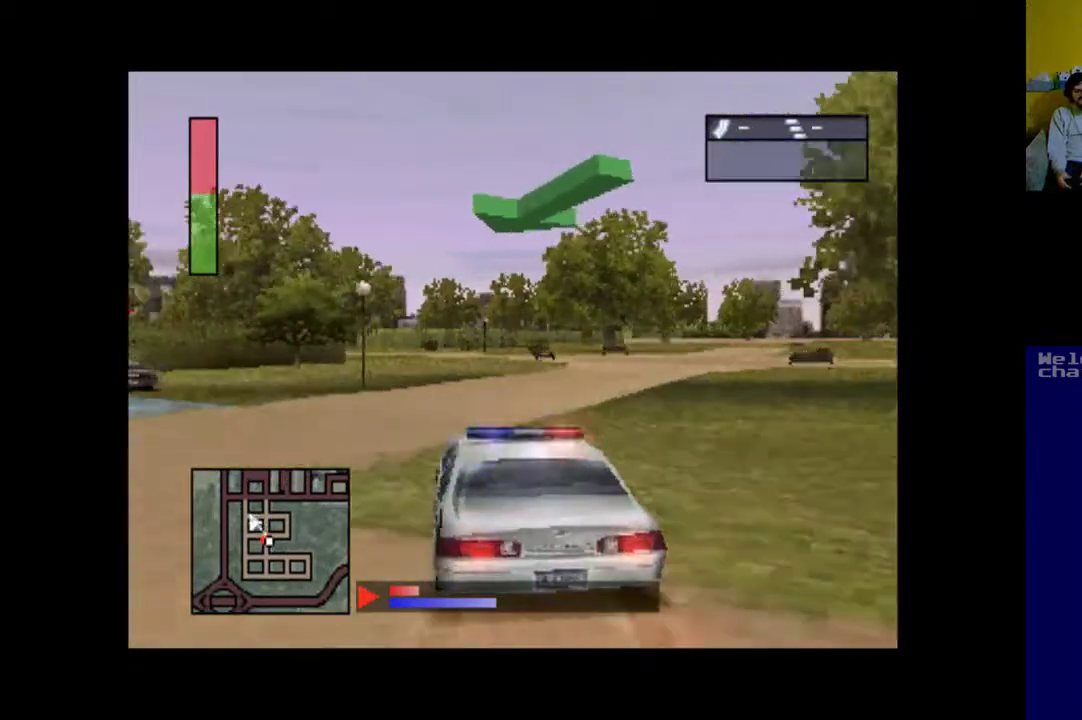
{"buttons": ["DPAD_LEFT"], "events": [[150, "DPAD_LEFT", "down"]]}
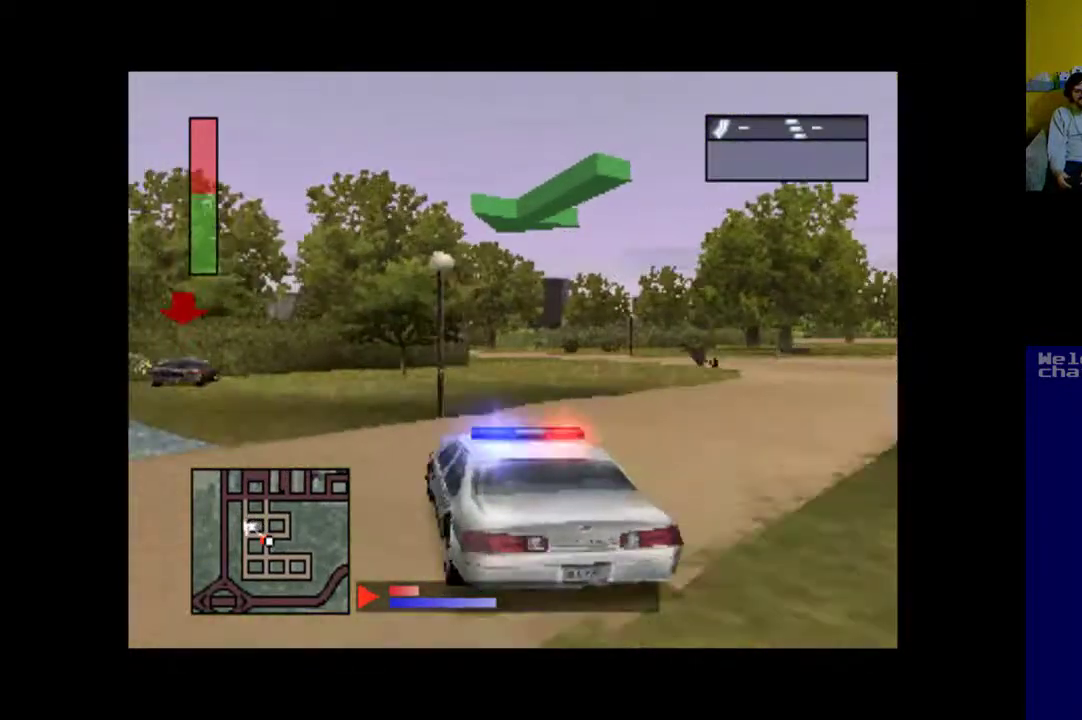
{"buttons": ["X", "DPAD_RIGHT"], "events": [[50, "X", "down"], [250, "DPAD_LEFT", "up"], [483, "DPAD_RIGHT", "down"]]}
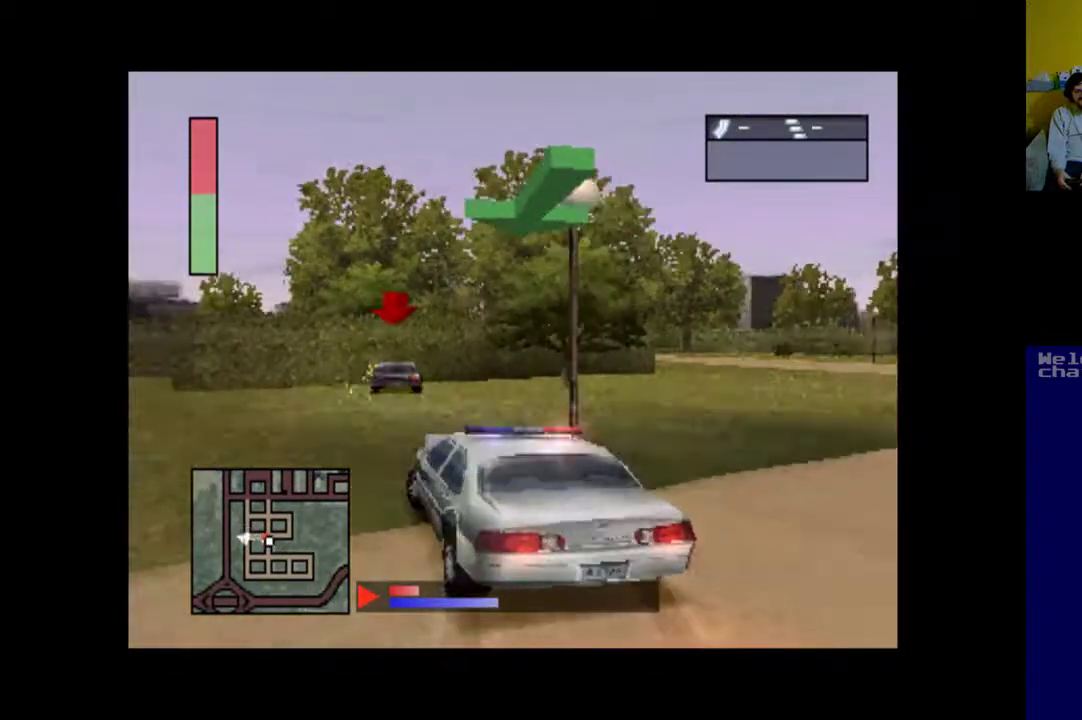
{"buttons": ["A"], "events": [[217, "X", "up"], [383, "DPAD_RIGHT", "up"], [483, "A", "down"]]}
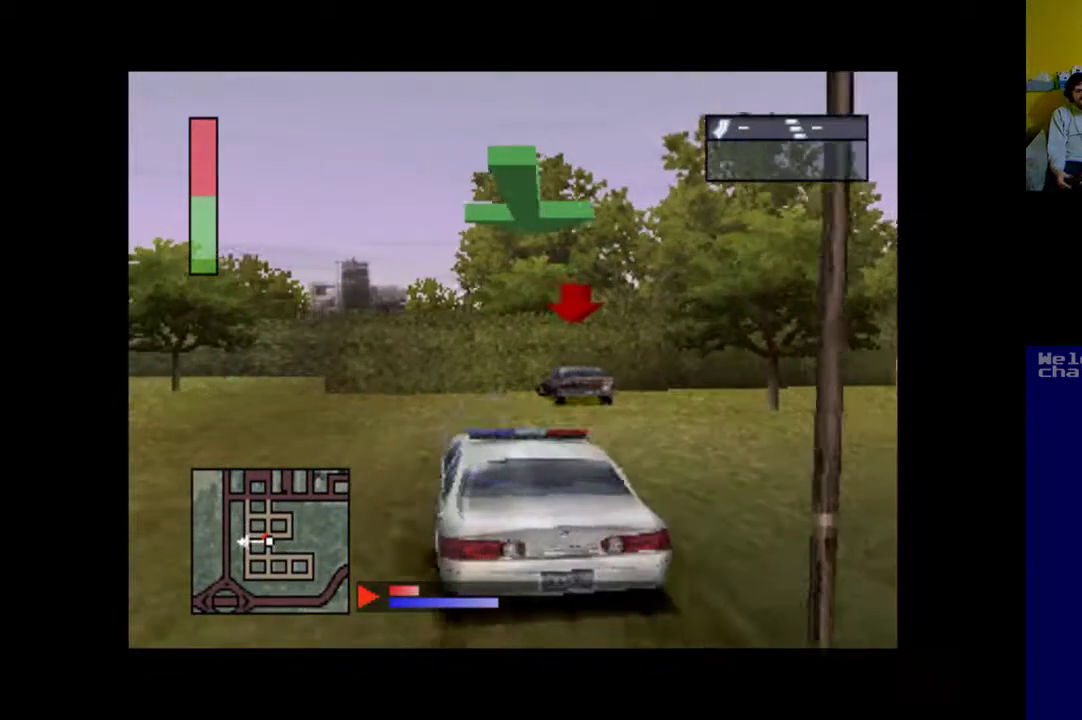
{"buttons": ["A", "DPAD_RIGHT"], "events": [[283, "DPAD_RIGHT", "down"]]}